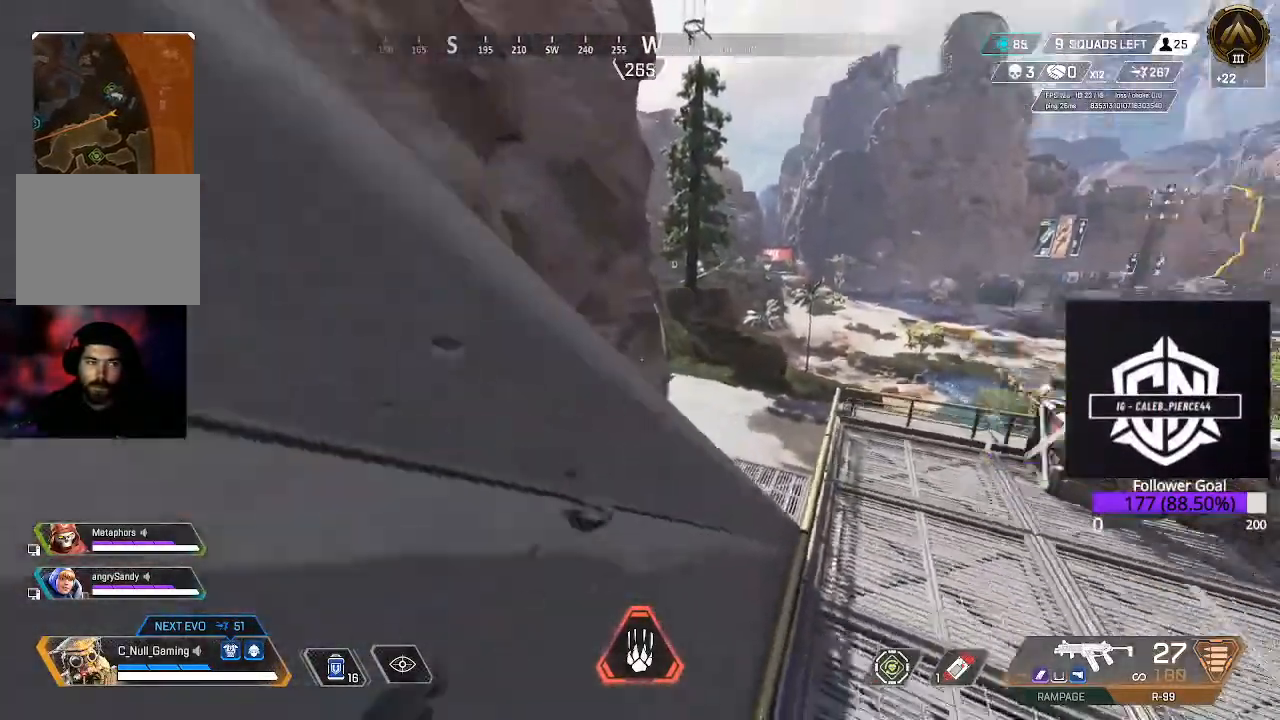
Gameplay with a controller (Xbox layout); each line is a JSON object with the inputs held at the frame after it (dt_ms = milliseconds from this image to that frame). "events" lists button and stick changes between this image and that frame as [ms after this image, input, new state], when the widget could be followed in between.
{"dt_ms": 500, "buttons": [], "left_stick": "up", "right_stick": "center", "events": [[100, "right_stick", "center"], [300, "L3", "down"], [433, "L3", "up"]]}
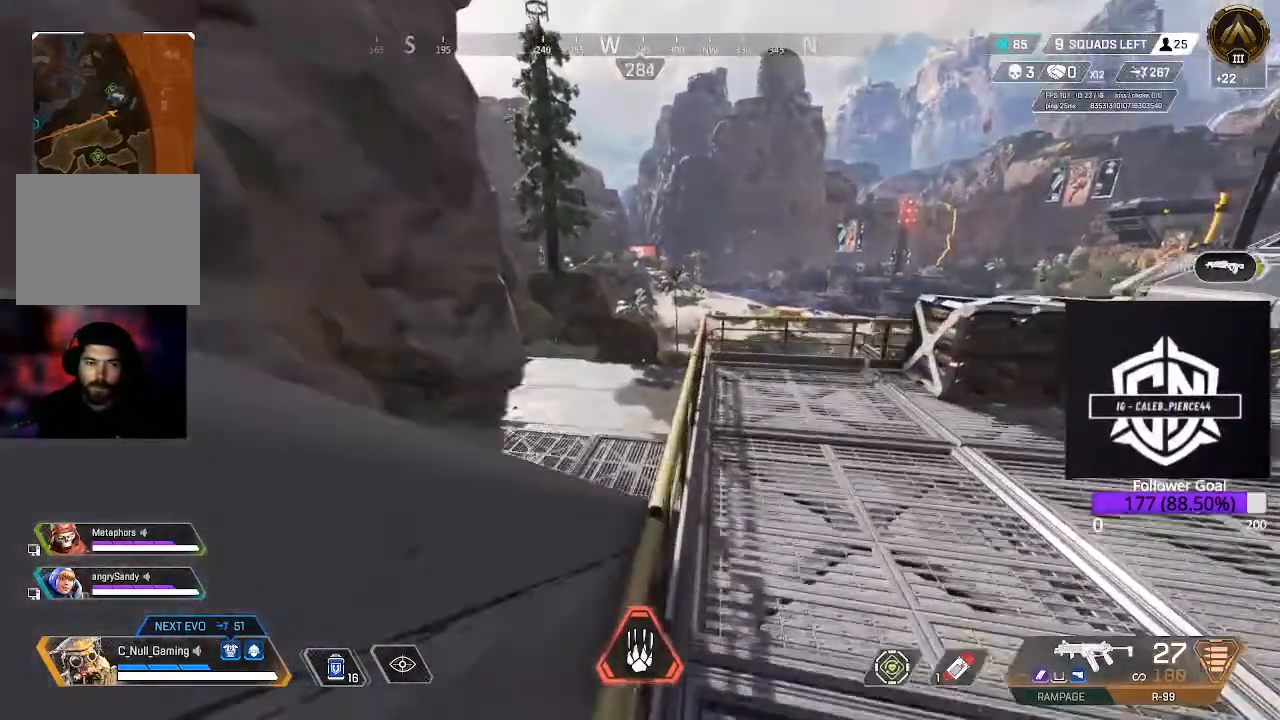
{"dt_ms": 500, "buttons": [], "left_stick": "up", "right_stick": "center", "events": []}
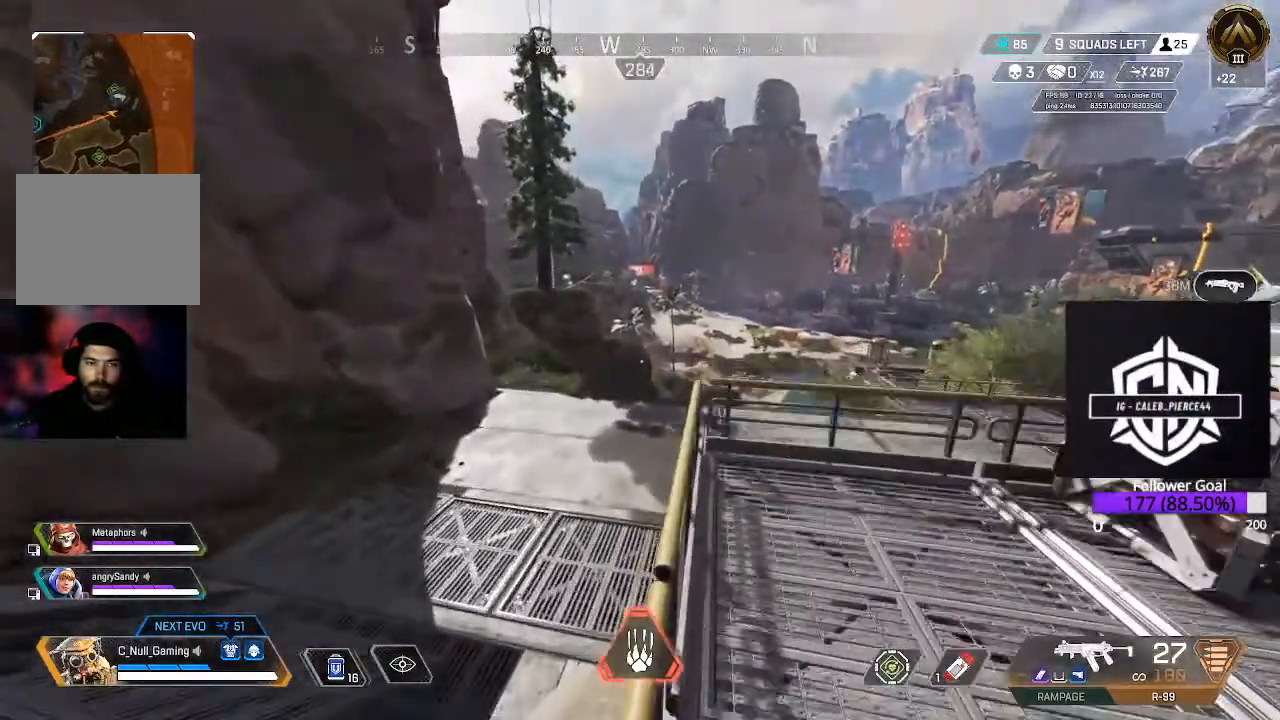
{"dt_ms": 500, "buttons": ["A"], "left_stick": "up-left", "right_stick": "center", "events": [[33, "B", "down"], [200, "B", "up"], [383, "A", "down"], [450, "left_stick", "up-left"]]}
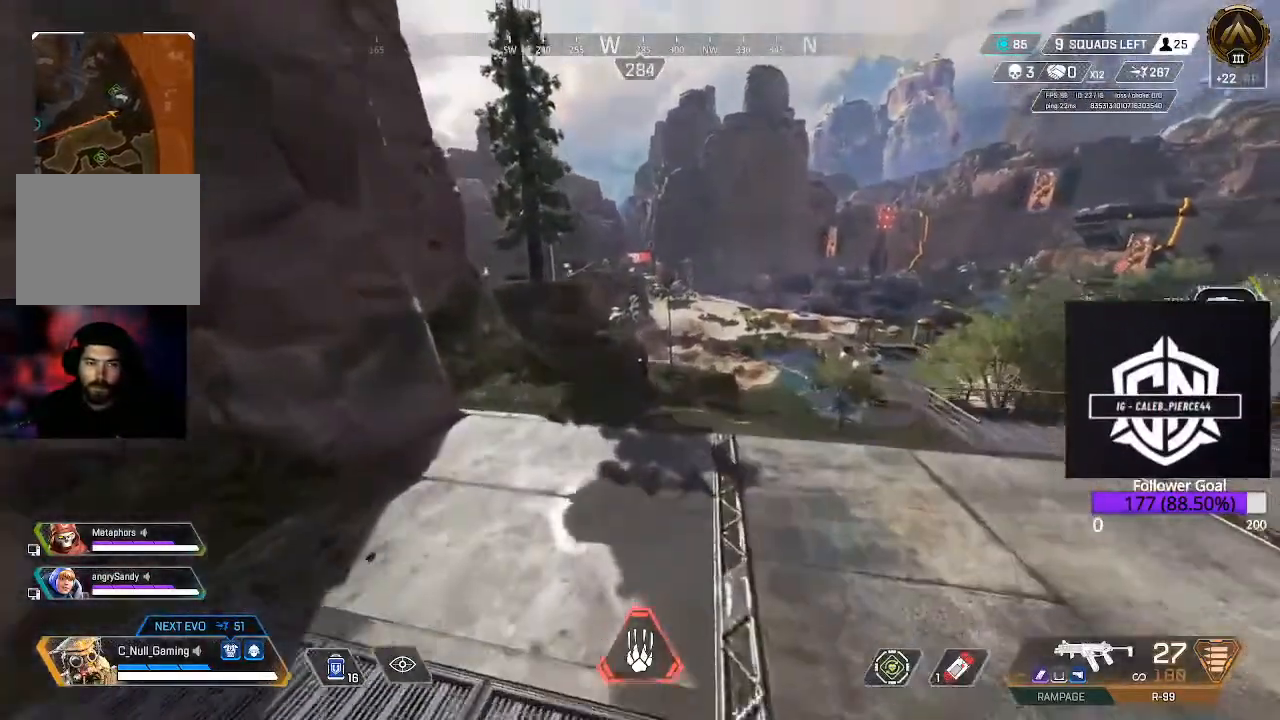
{"dt_ms": 500, "buttons": [], "left_stick": "up-left", "right_stick": "center", "events": [[67, "A", "up"]]}
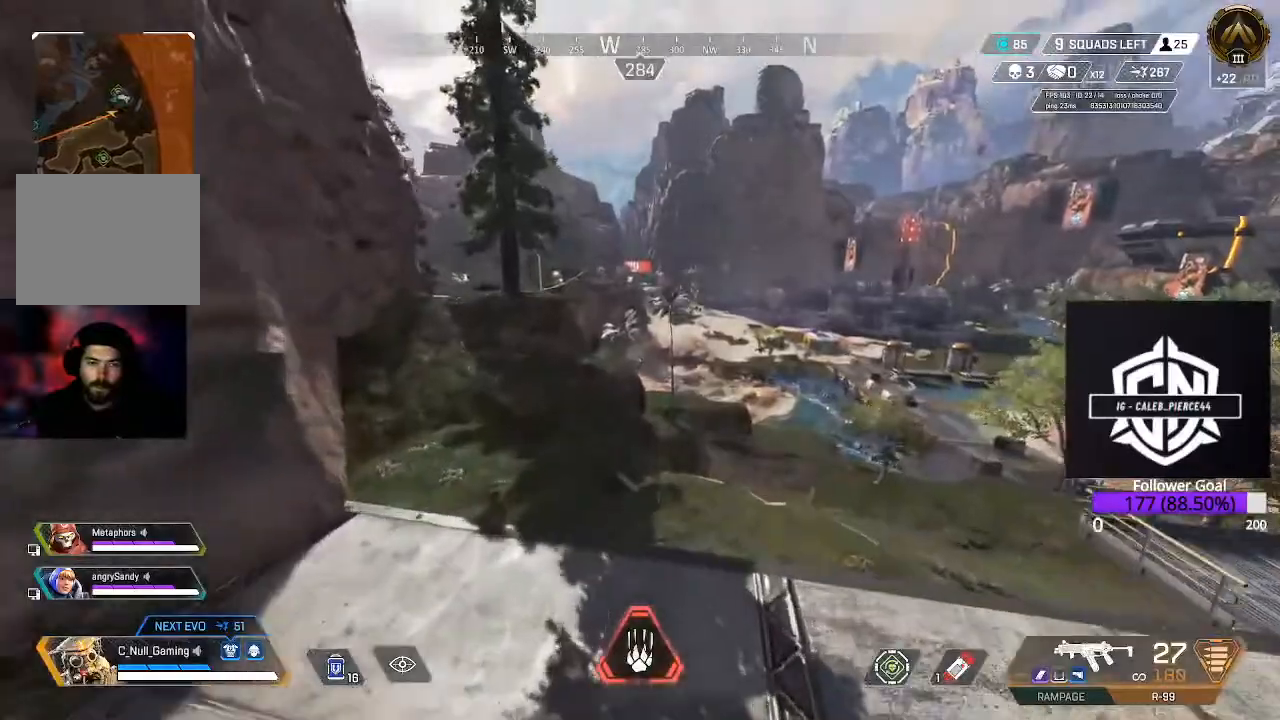
{"dt_ms": 500, "buttons": [], "left_stick": "up-left", "right_stick": "center", "events": [[267, "right_stick", "up-left"], [467, "right_stick", "center"]]}
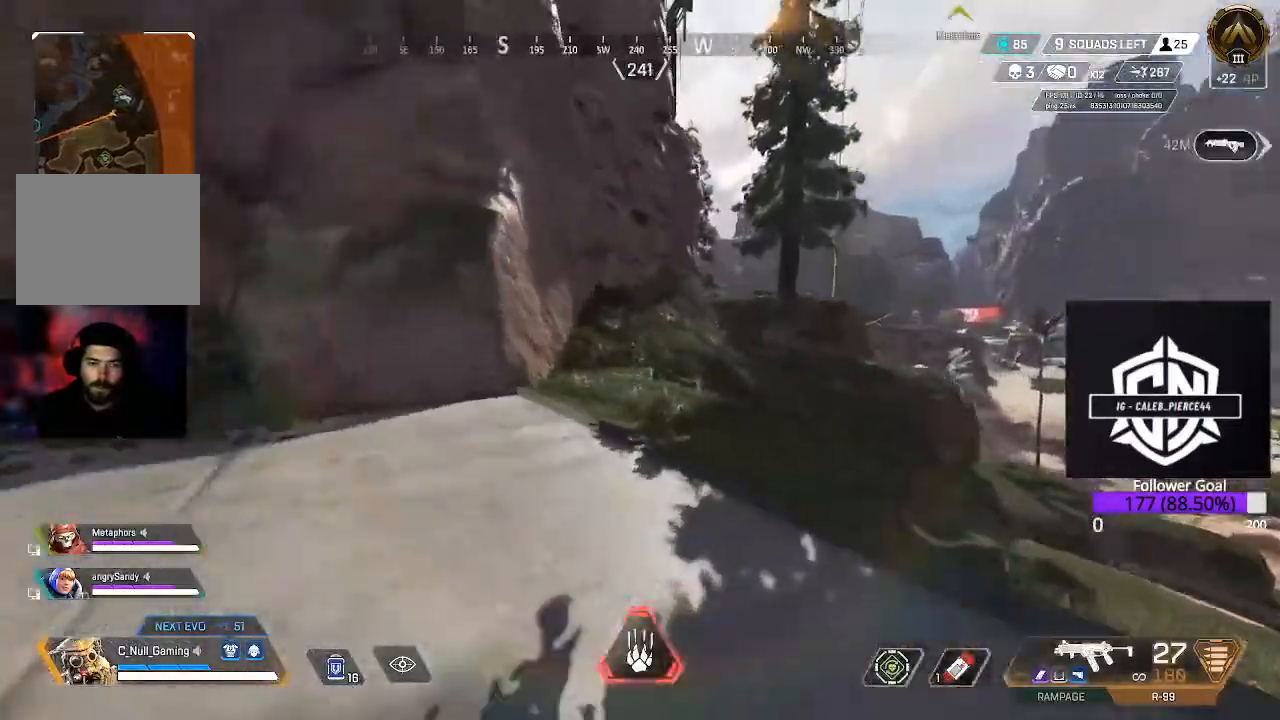
{"dt_ms": 500, "buttons": [], "left_stick": "up", "right_stick": "center", "events": [[17, "L3", "down"], [17, "left_stick", "up"], [183, "L3", "up"]]}
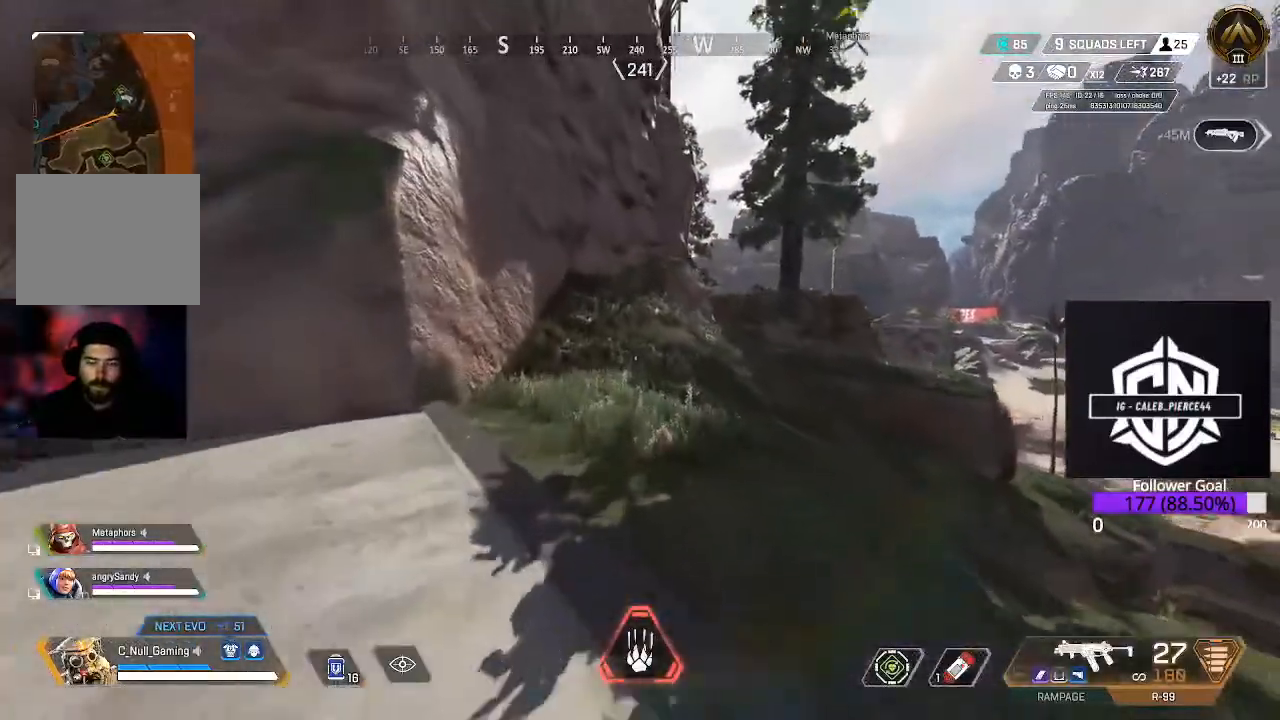
{"dt_ms": 500, "buttons": ["Y"], "left_stick": "up", "right_stick": "center", "events": [[117, "B", "down"], [300, "B", "up"], [433, "Y", "down"]]}
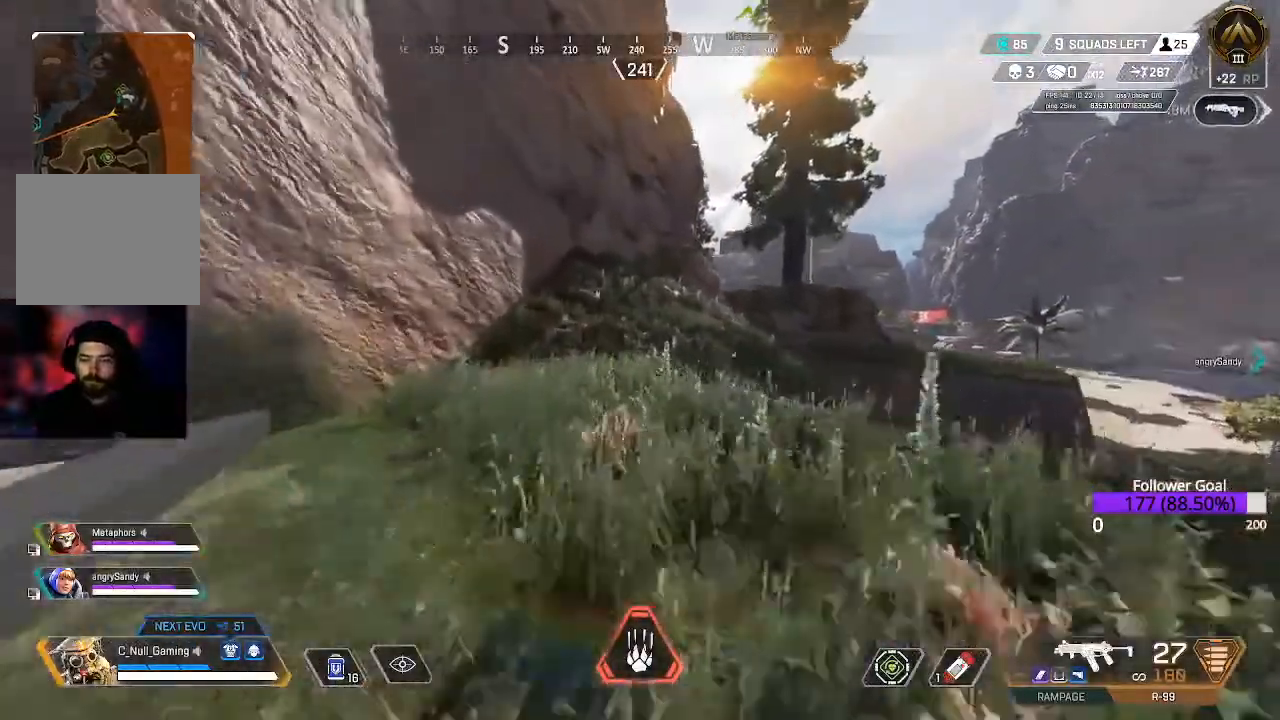
{"dt_ms": 500, "buttons": ["Y"], "left_stick": "up", "right_stick": "center", "events": [[67, "Y", "up"], [400, "Y", "down"]]}
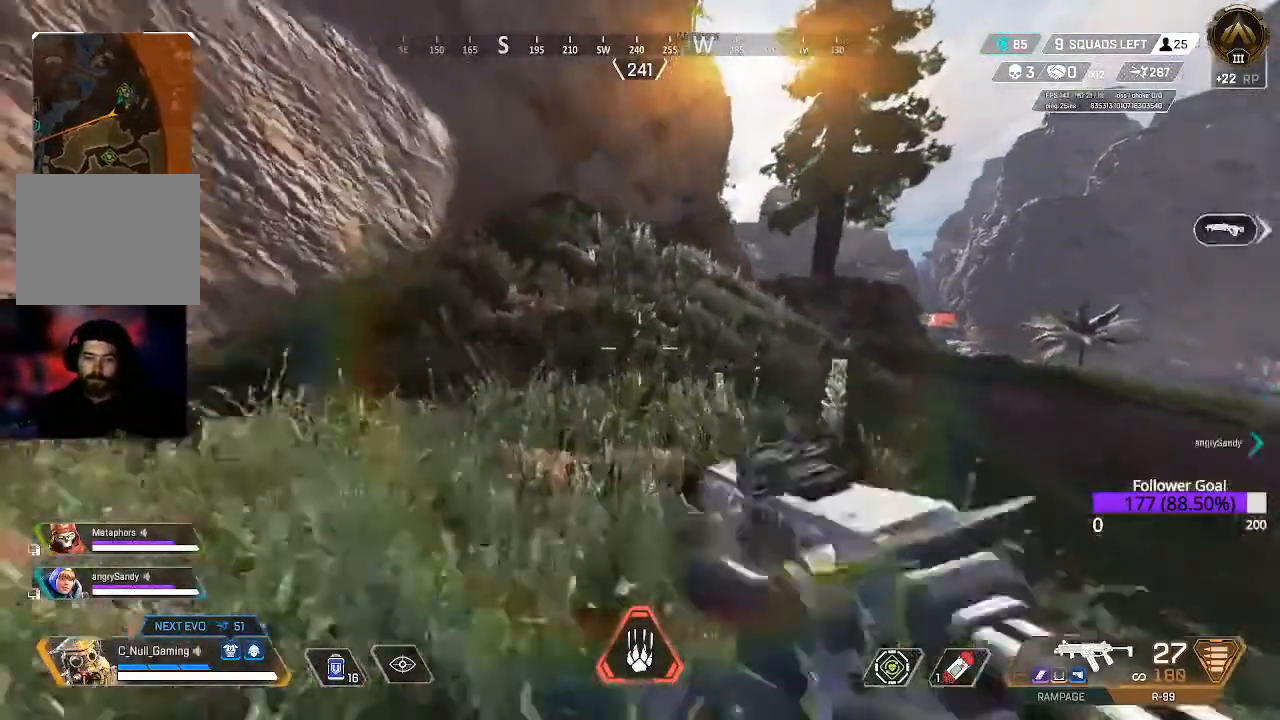
{"dt_ms": 500, "buttons": [], "left_stick": "up", "right_stick": "center", "events": [[50, "Y", "up"], [117, "L3", "down"], [300, "L3", "up"]]}
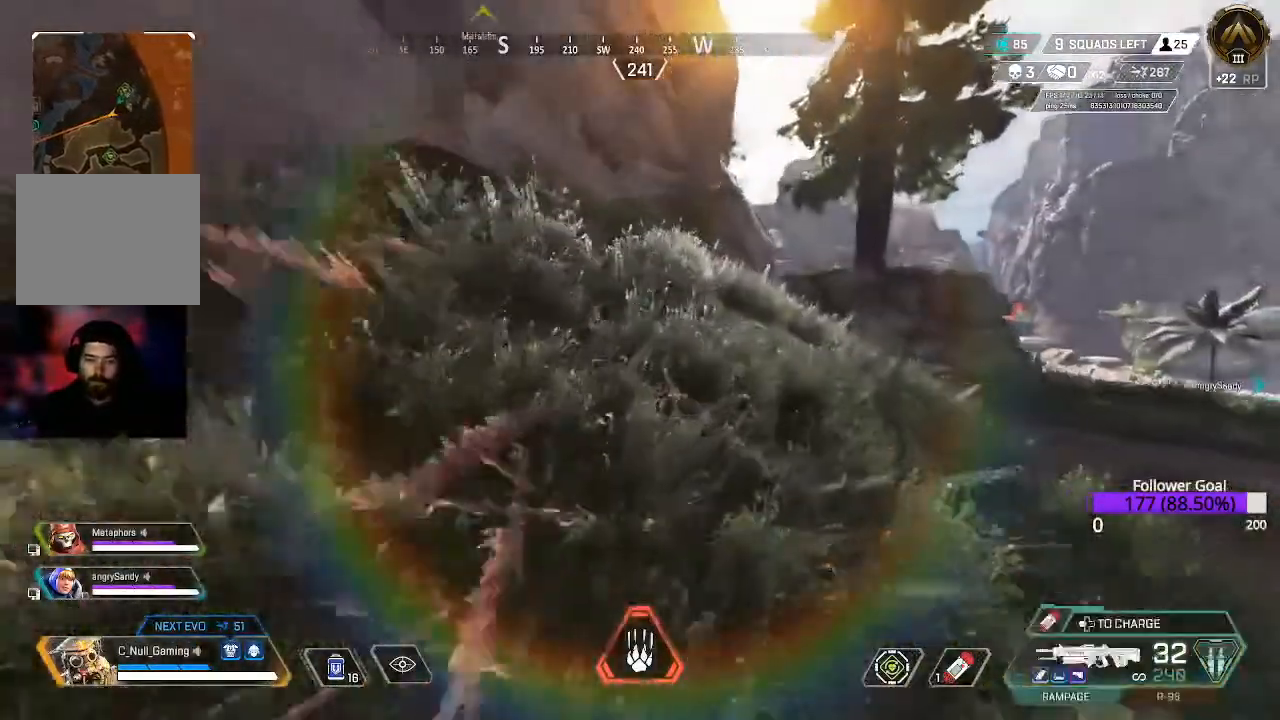
{"dt_ms": 500, "buttons": [], "left_stick": "up", "right_stick": "center", "events": [[267, "X", "down"], [450, "X", "up"]]}
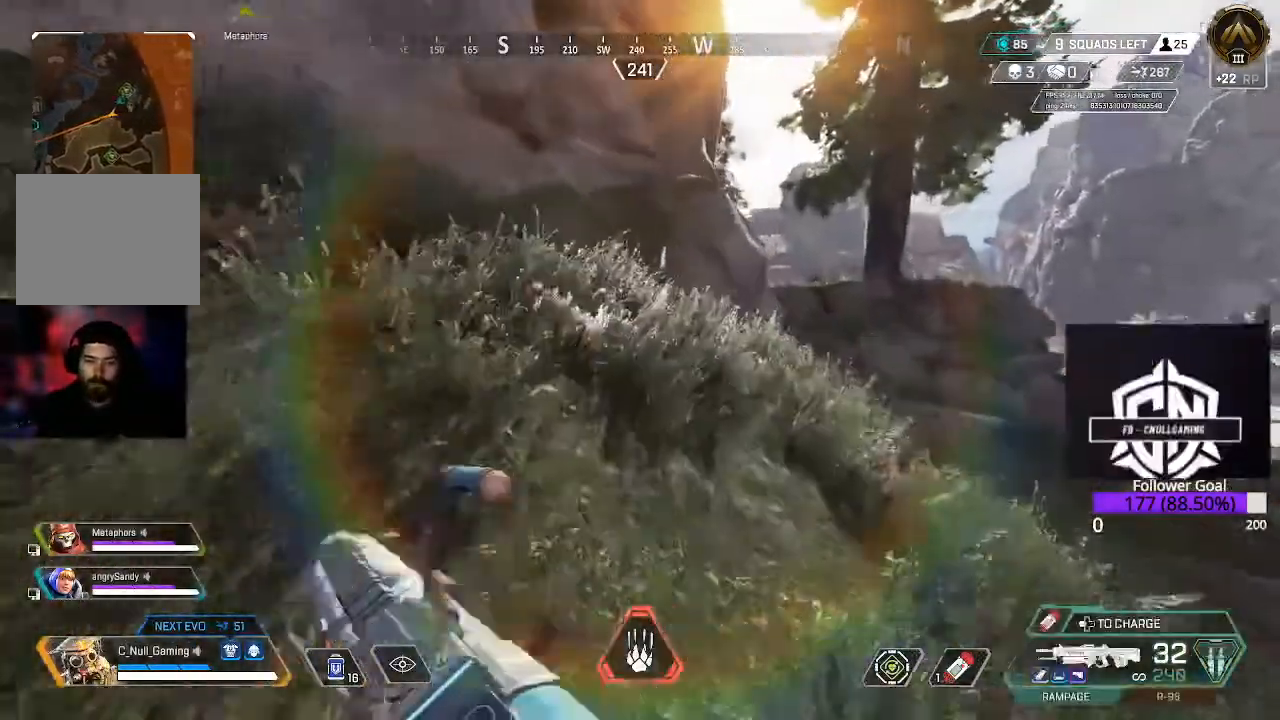
{"dt_ms": 500, "buttons": ["Y"], "left_stick": "up", "right_stick": "center", "events": [[283, "Y", "down"]]}
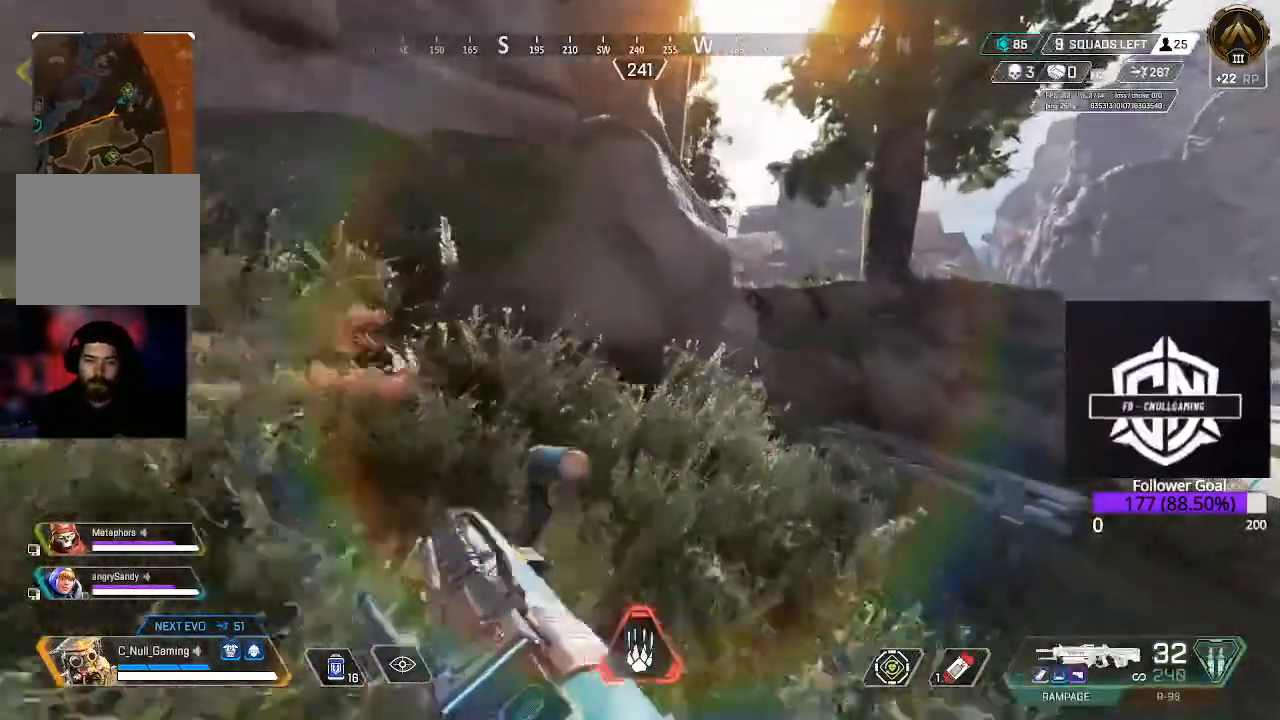
{"dt_ms": 500, "buttons": [], "left_stick": "up", "right_stick": "center", "events": [[383, "Y", "up"]]}
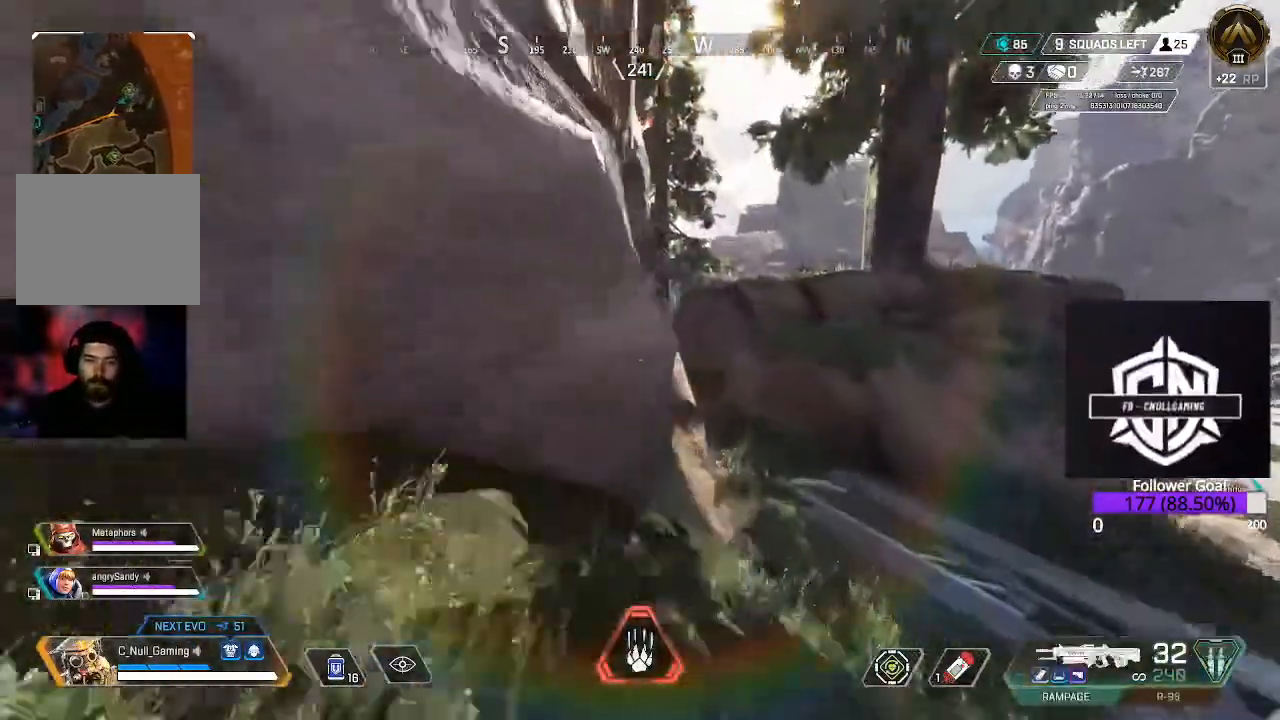
{"dt_ms": 500, "buttons": [], "left_stick": "up", "right_stick": "center", "events": []}
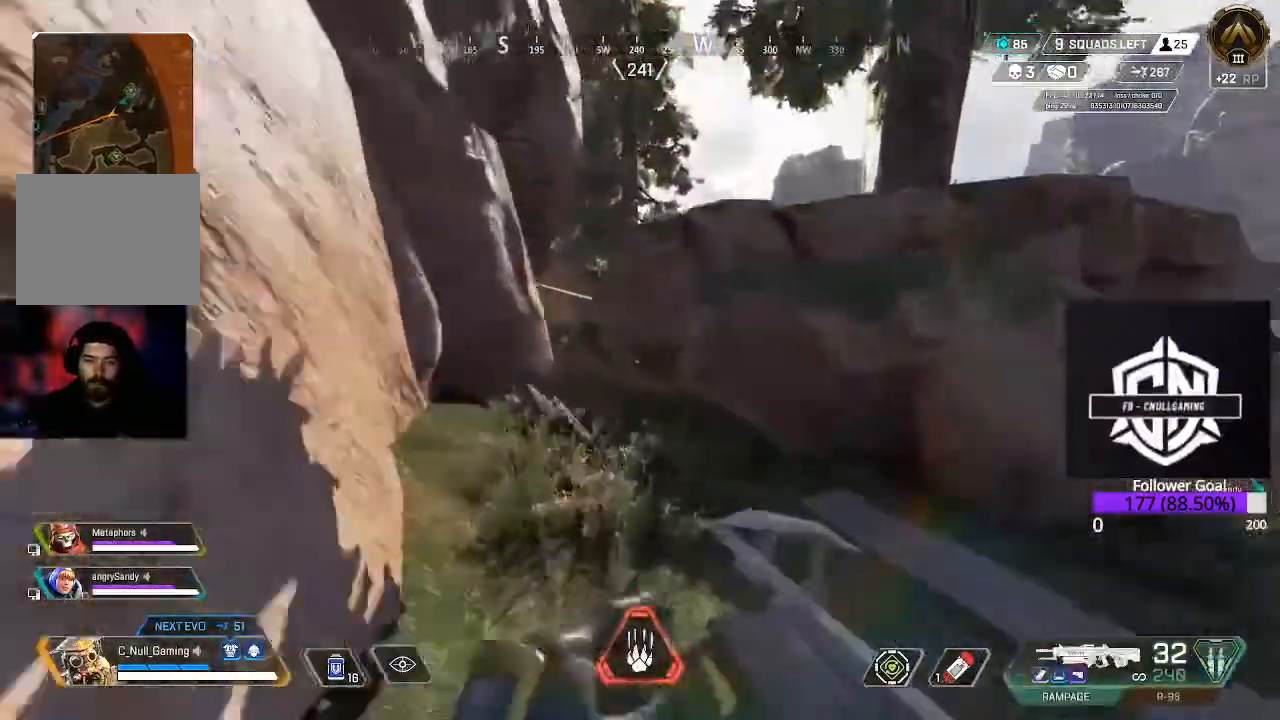
{"dt_ms": 500, "buttons": [], "left_stick": "up", "right_stick": "center", "events": [[17, "A", "down"], [183, "A", "up"]]}
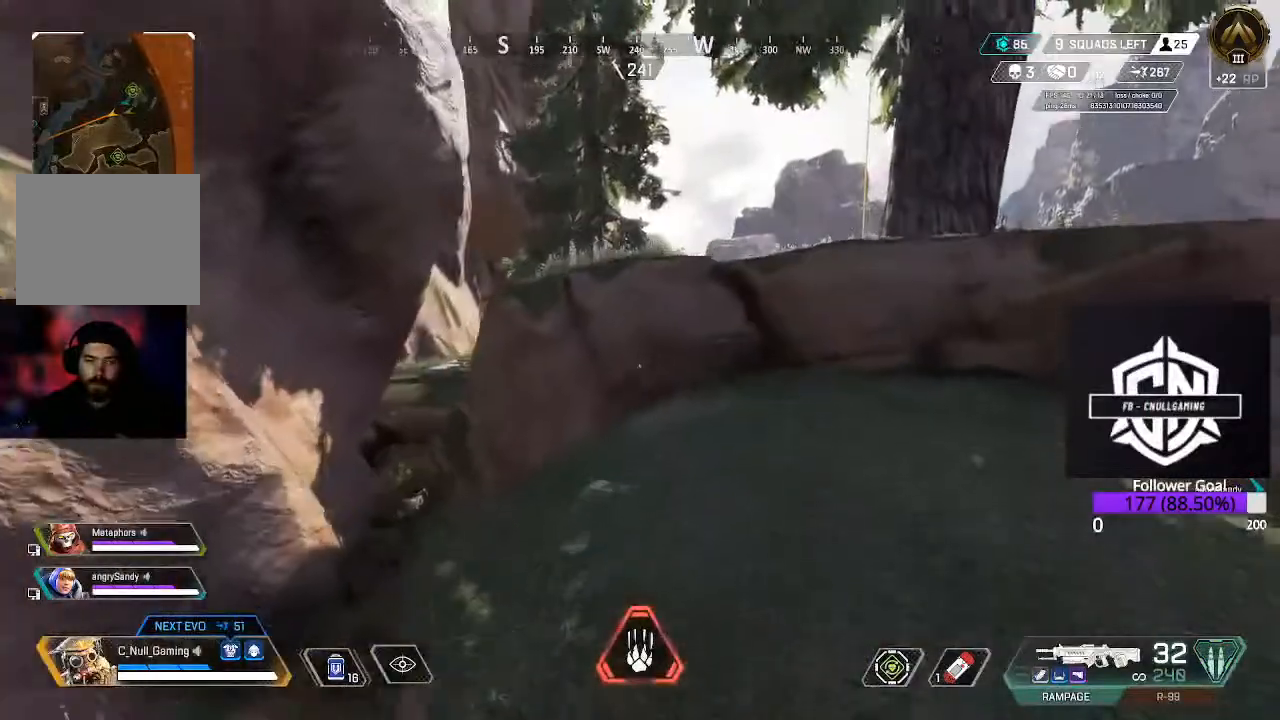
{"dt_ms": 500, "buttons": ["A"], "left_stick": "up", "right_stick": "center", "events": [[100, "L3", "down"], [300, "L3", "up"], [483, "A", "down"]]}
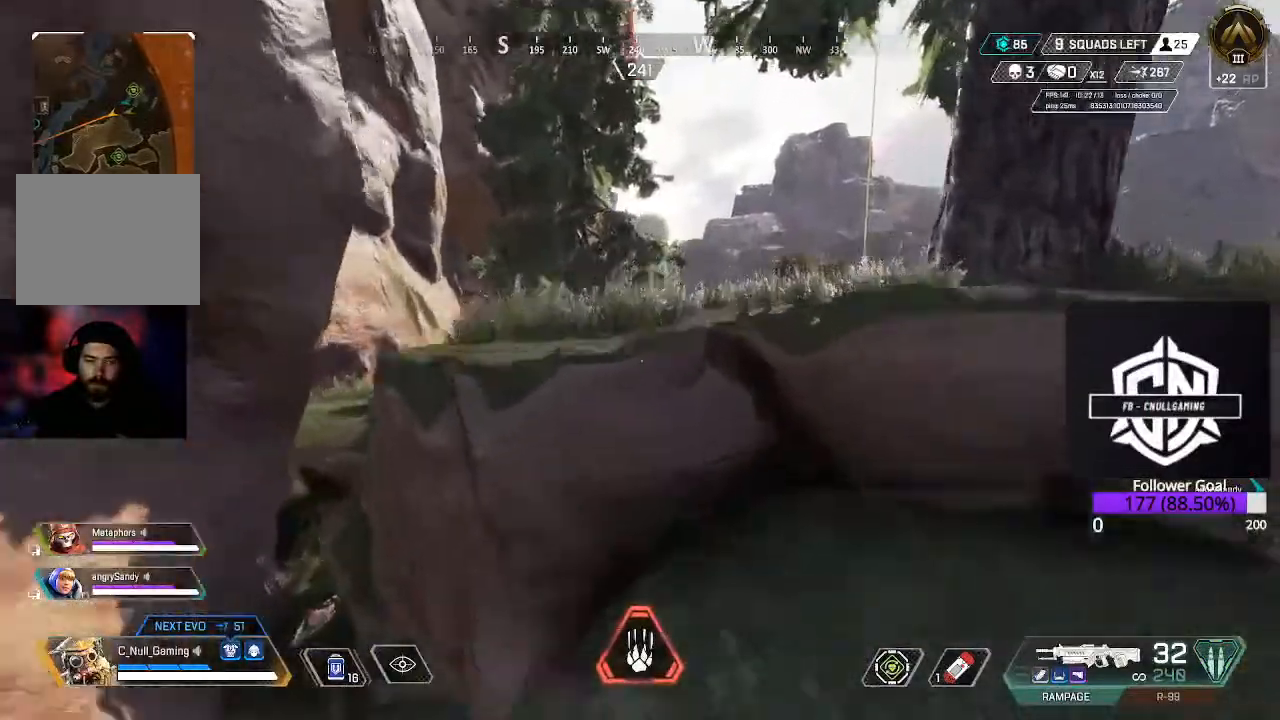
{"dt_ms": 500, "buttons": ["L3"], "left_stick": "up", "right_stick": "center", "events": [[250, "A", "up"], [500, "L3", "down"]]}
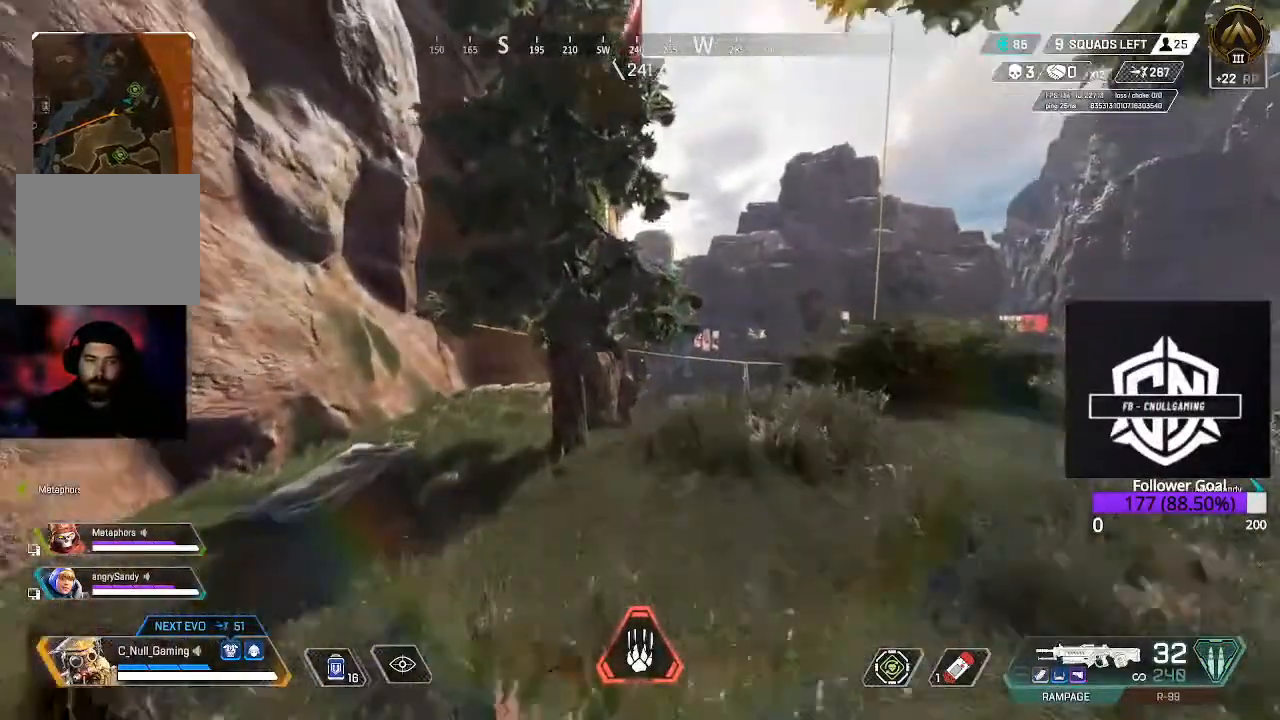
{"dt_ms": 1000, "buttons": [], "left_stick": "left", "right_stick": "center"}
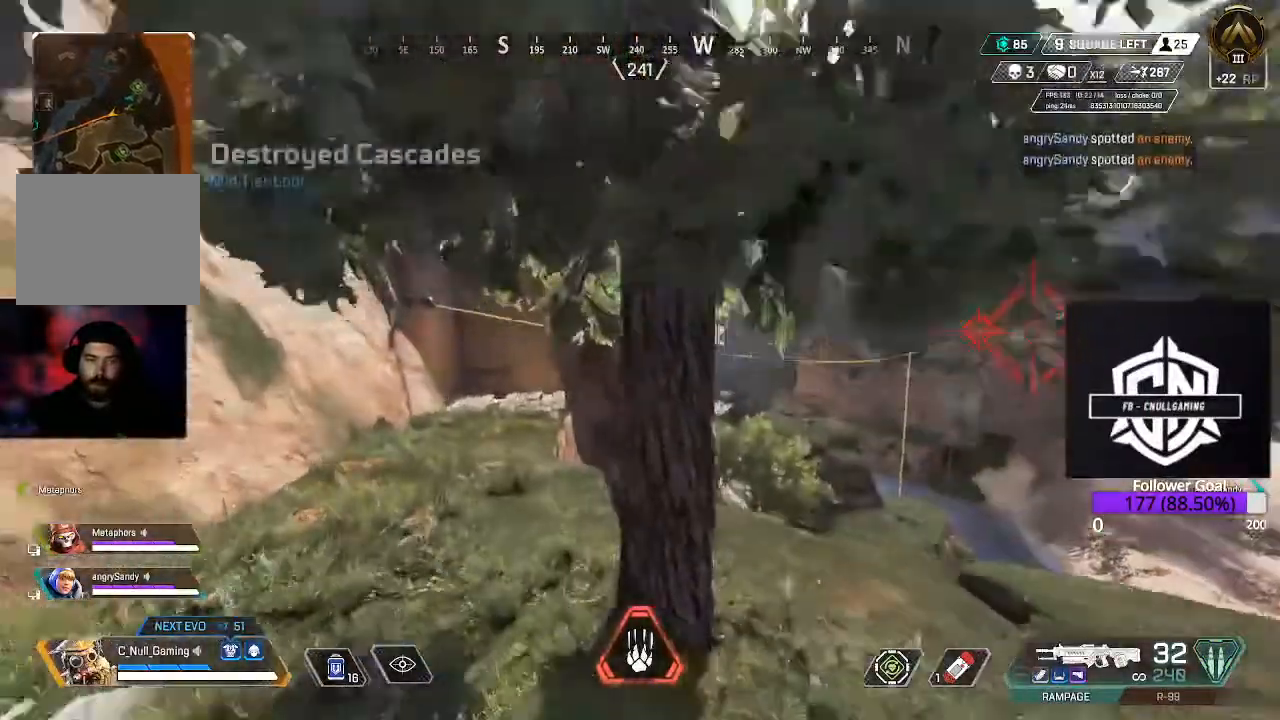
{"dt_ms": 500, "buttons": [], "left_stick": "up-left", "right_stick": "center", "events": [[300, "left_stick", "up-left"]]}
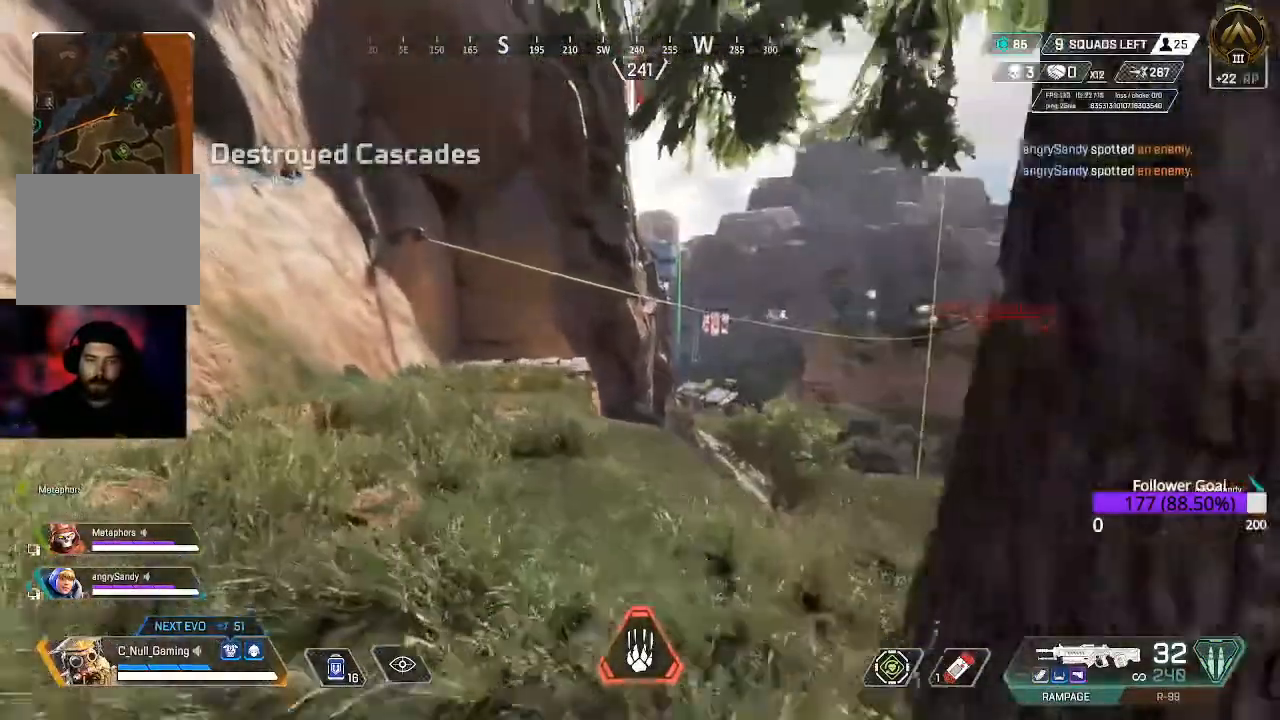
{"dt_ms": 500, "buttons": [], "left_stick": "down-right", "right_stick": "right", "events": [[67, "Y", "down"], [133, "left_stick", "center"], [183, "Y", "up"], [183, "left_stick", "down-right"], [383, "right_stick", "down-right"], [433, "right_stick", "right"]]}
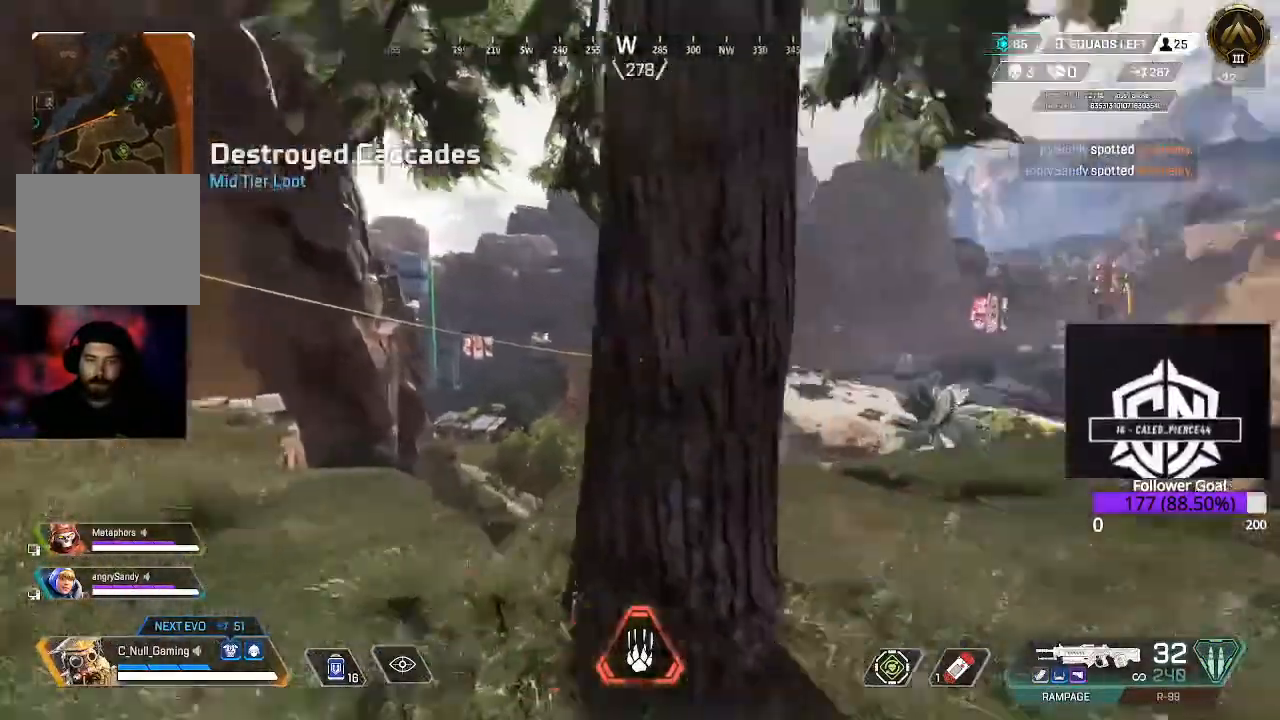
{"dt_ms": 500, "buttons": ["L2"], "left_stick": "up-right", "right_stick": "down-left", "events": [[50, "left_stick", "up-right"], [50, "right_stick", "center"], [133, "L2", "down"], [200, "right_stick", "up-right"], [400, "right_stick", "center"], [500, "right_stick", "down-left"]]}
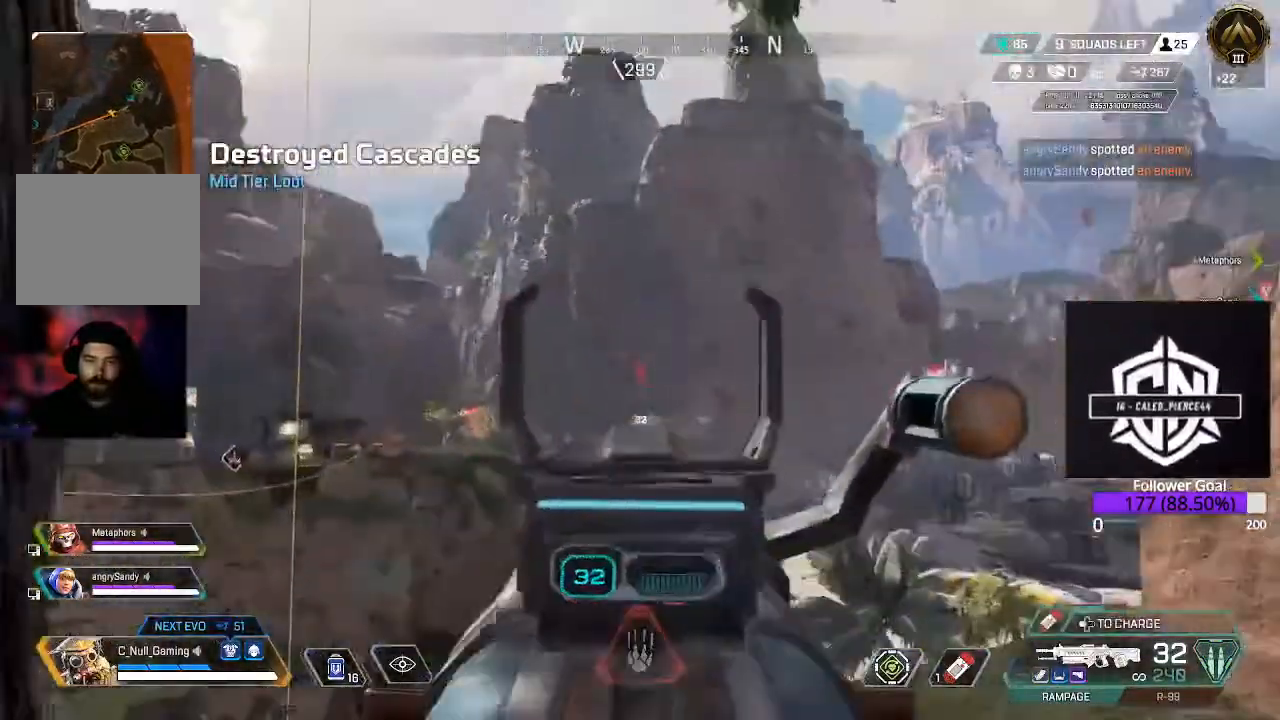
{"dt_ms": 500, "buttons": ["L2"], "left_stick": "center", "right_stick": "down-left", "events": [[383, "left_stick", "center"]]}
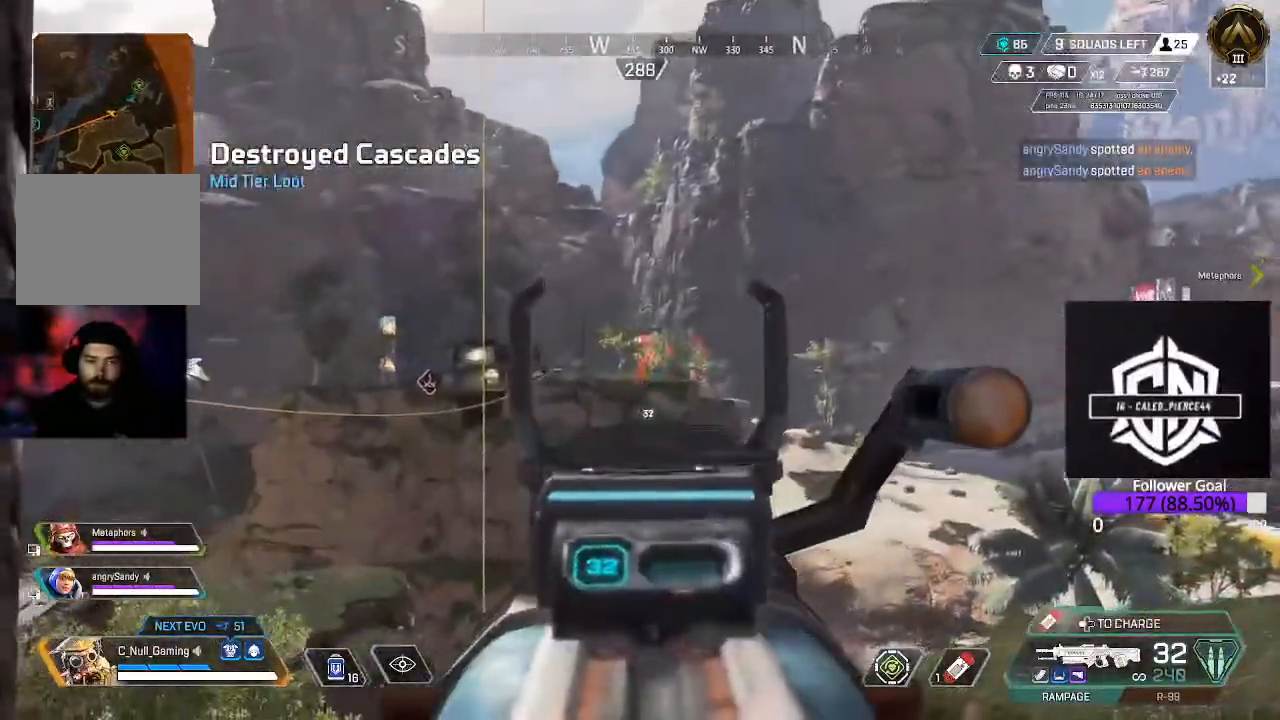
{"dt_ms": 500, "buttons": ["L2"], "left_stick": "center", "right_stick": "down-left", "events": []}
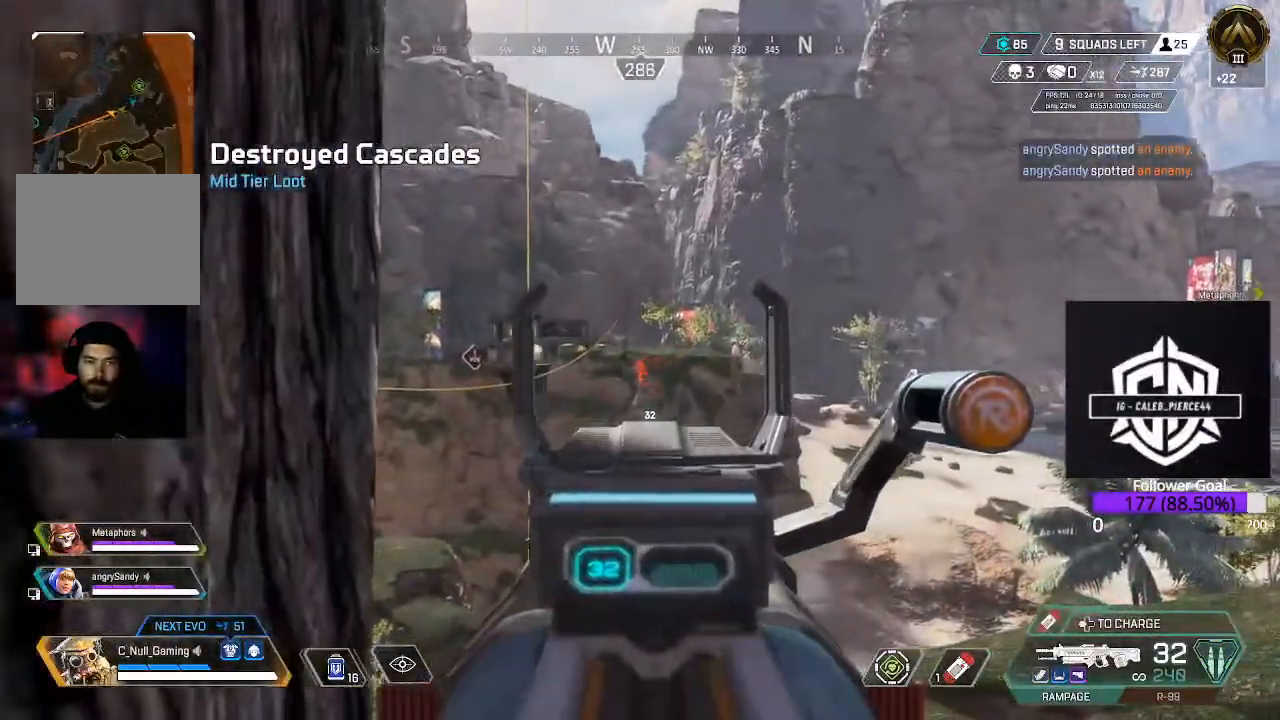
{"dt_ms": 500, "buttons": ["L2"], "left_stick": "center", "right_stick": "center", "events": [[217, "right_stick", "center"]]}
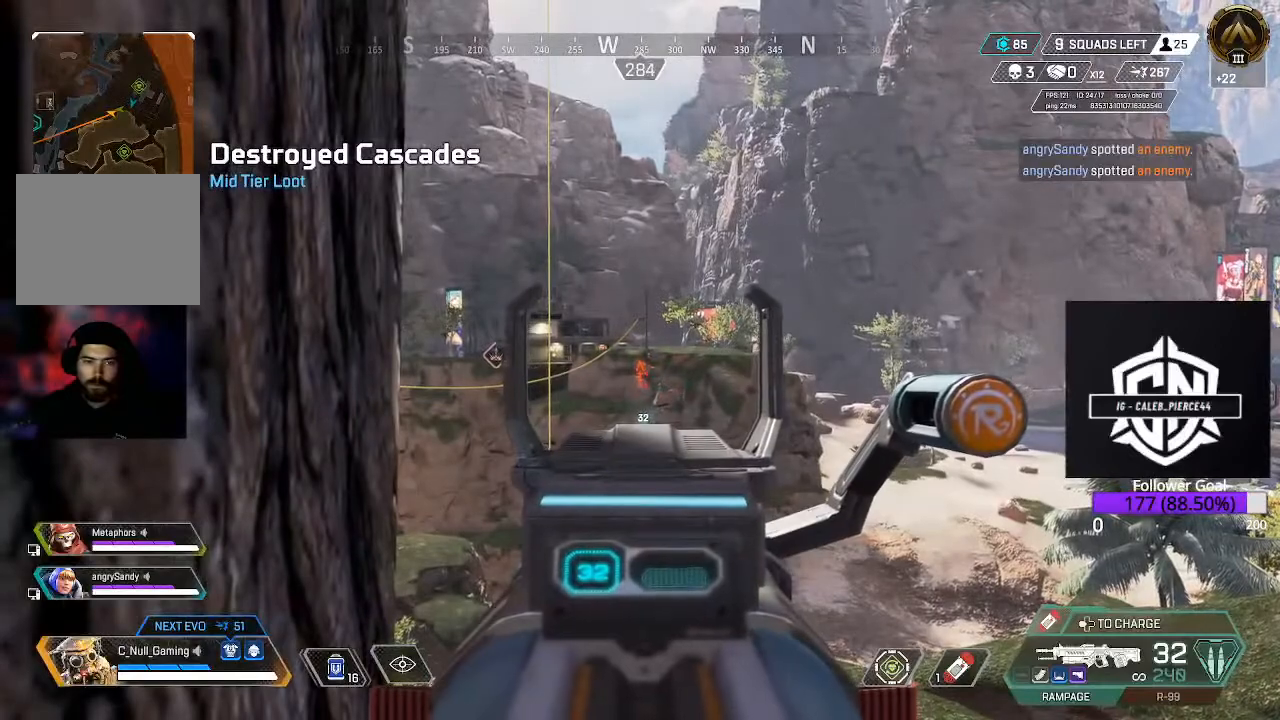
{"dt_ms": 500, "buttons": ["L2"], "left_stick": "center", "right_stick": "center", "events": []}
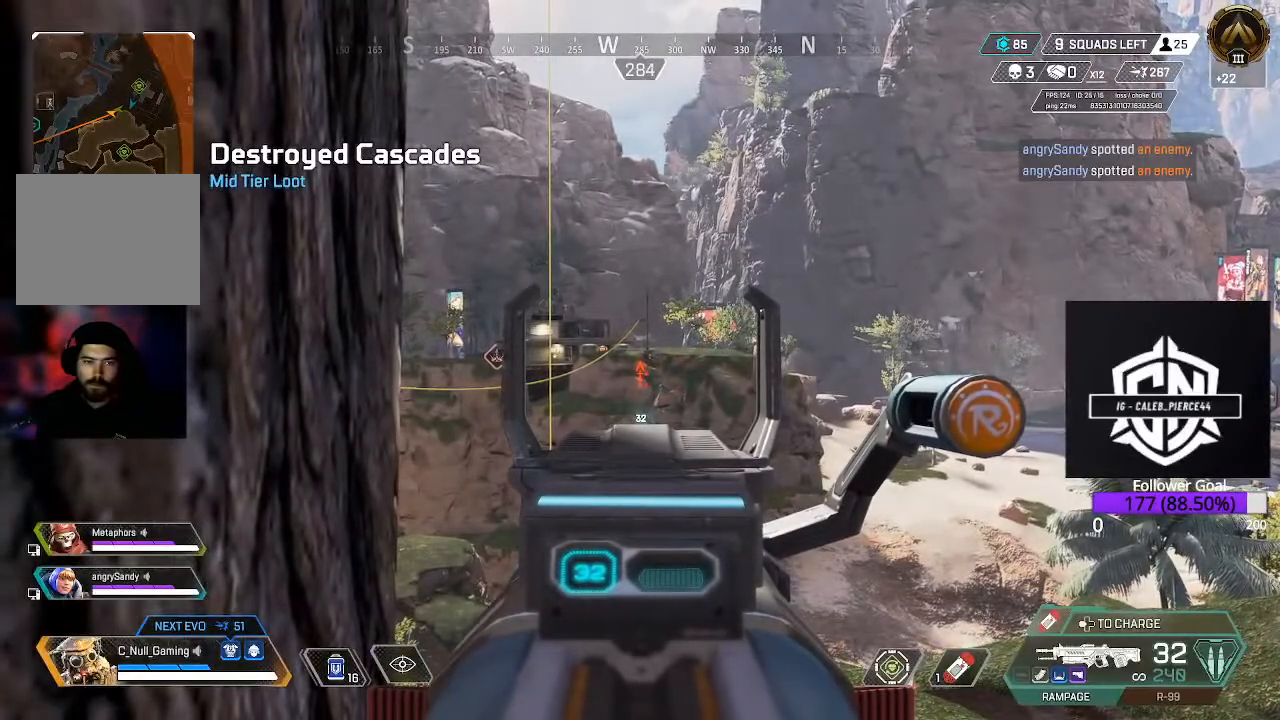
{"dt_ms": 500, "buttons": ["L2"], "left_stick": "center", "right_stick": "center", "events": [[217, "right_stick", "down-left"], [350, "right_stick", "center"]]}
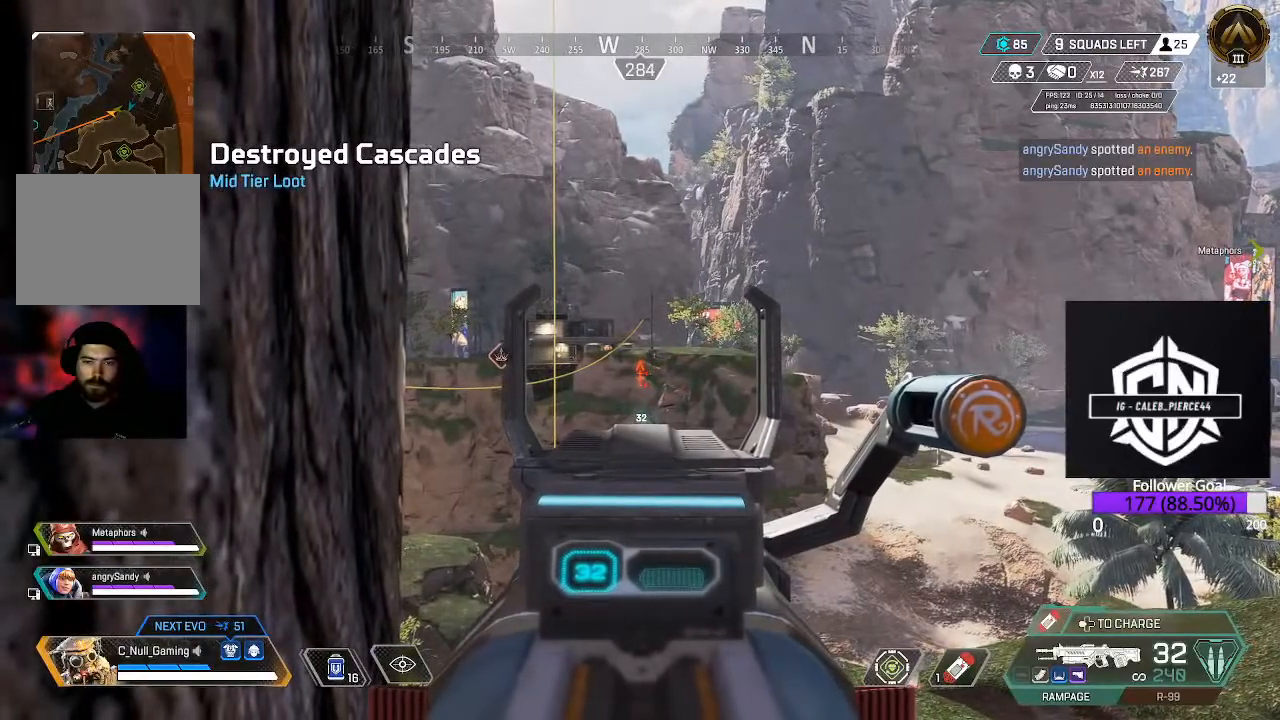
{"dt_ms": 500, "buttons": ["L2"], "left_stick": "center", "right_stick": "center", "events": []}
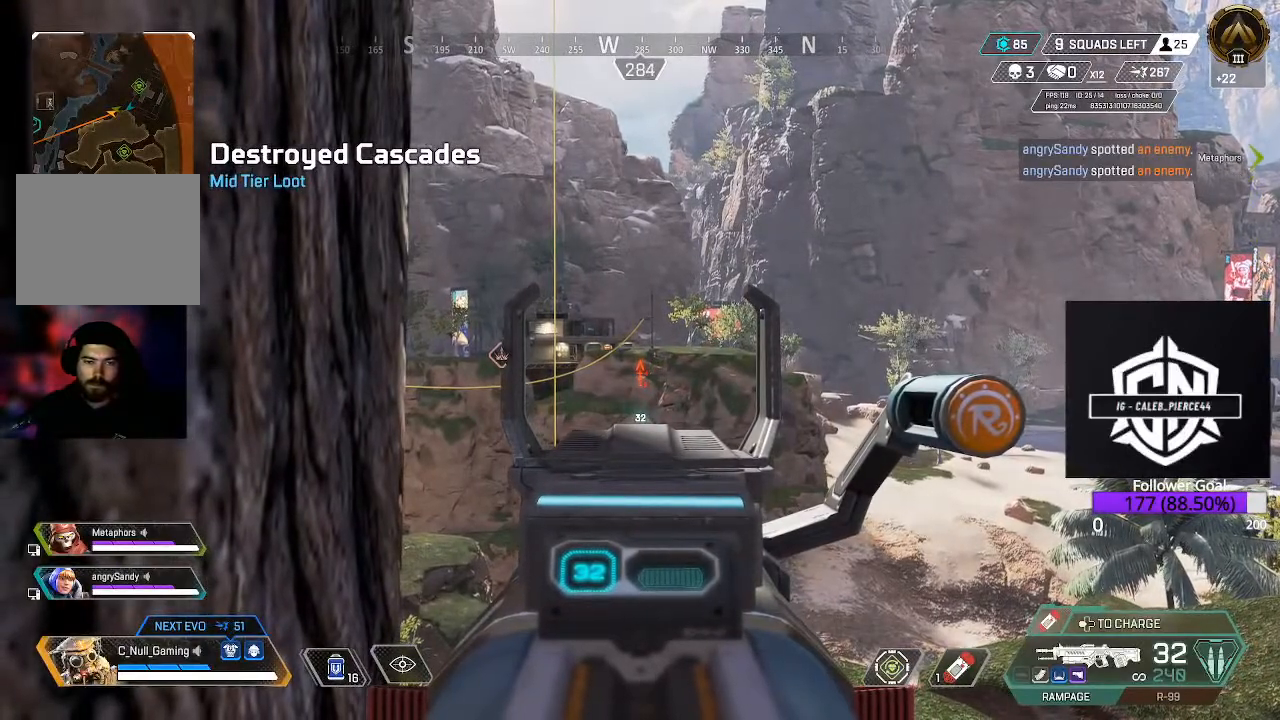
{"dt_ms": 500, "buttons": ["L2"], "left_stick": "center", "right_stick": "left", "events": [[267, "right_stick", "left"]]}
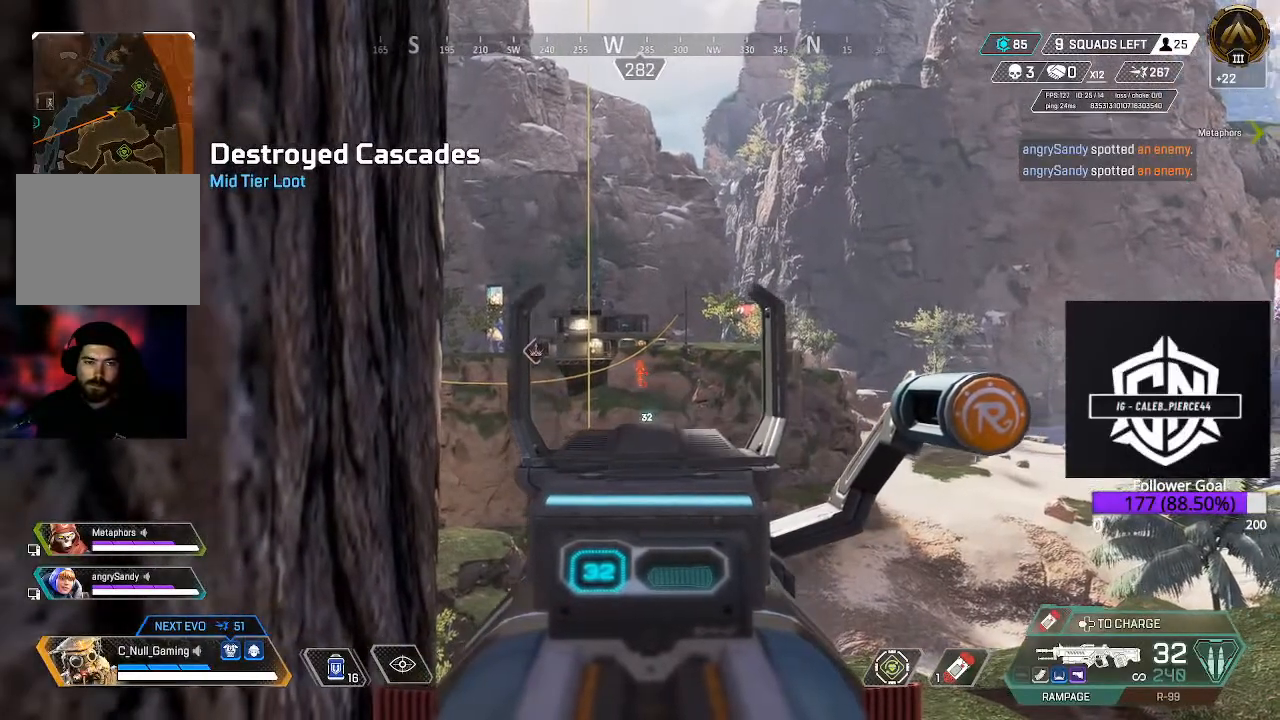
{"dt_ms": 500, "buttons": ["L2"], "left_stick": "center", "right_stick": "left", "events": []}
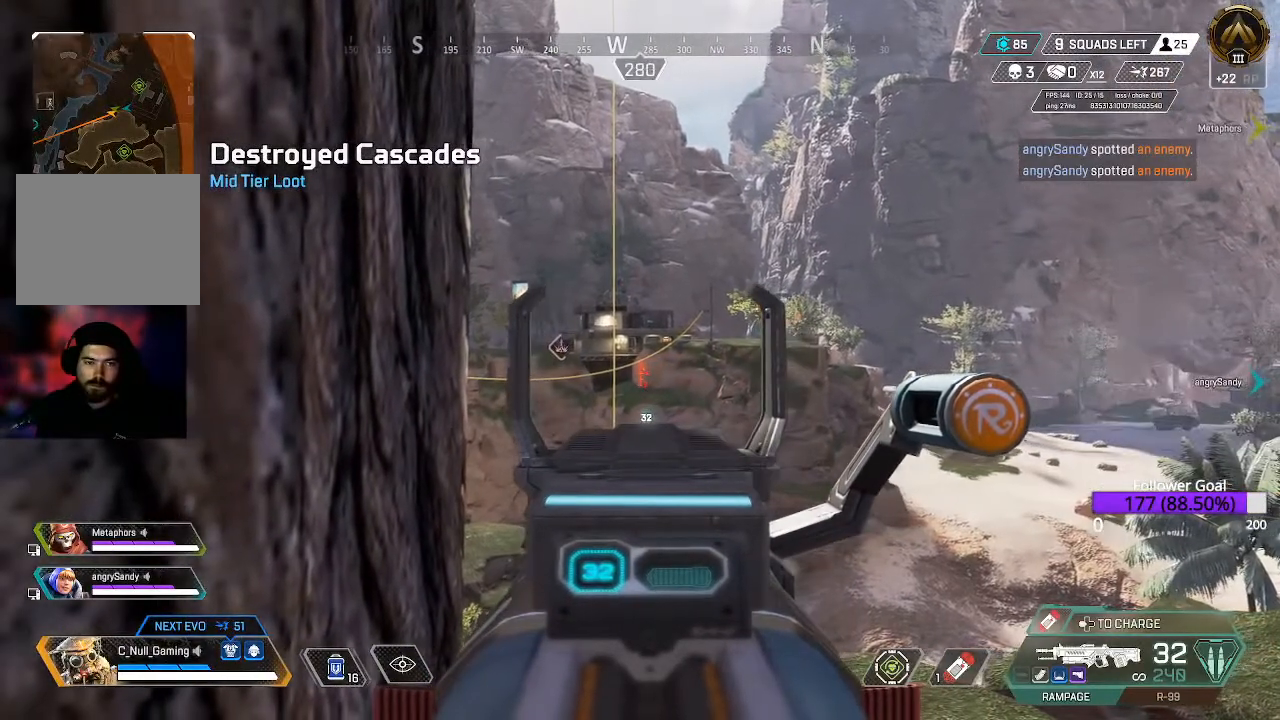
{"dt_ms": 500, "buttons": ["L2"], "left_stick": "center", "right_stick": "center", "events": [[83, "right_stick", "center"]]}